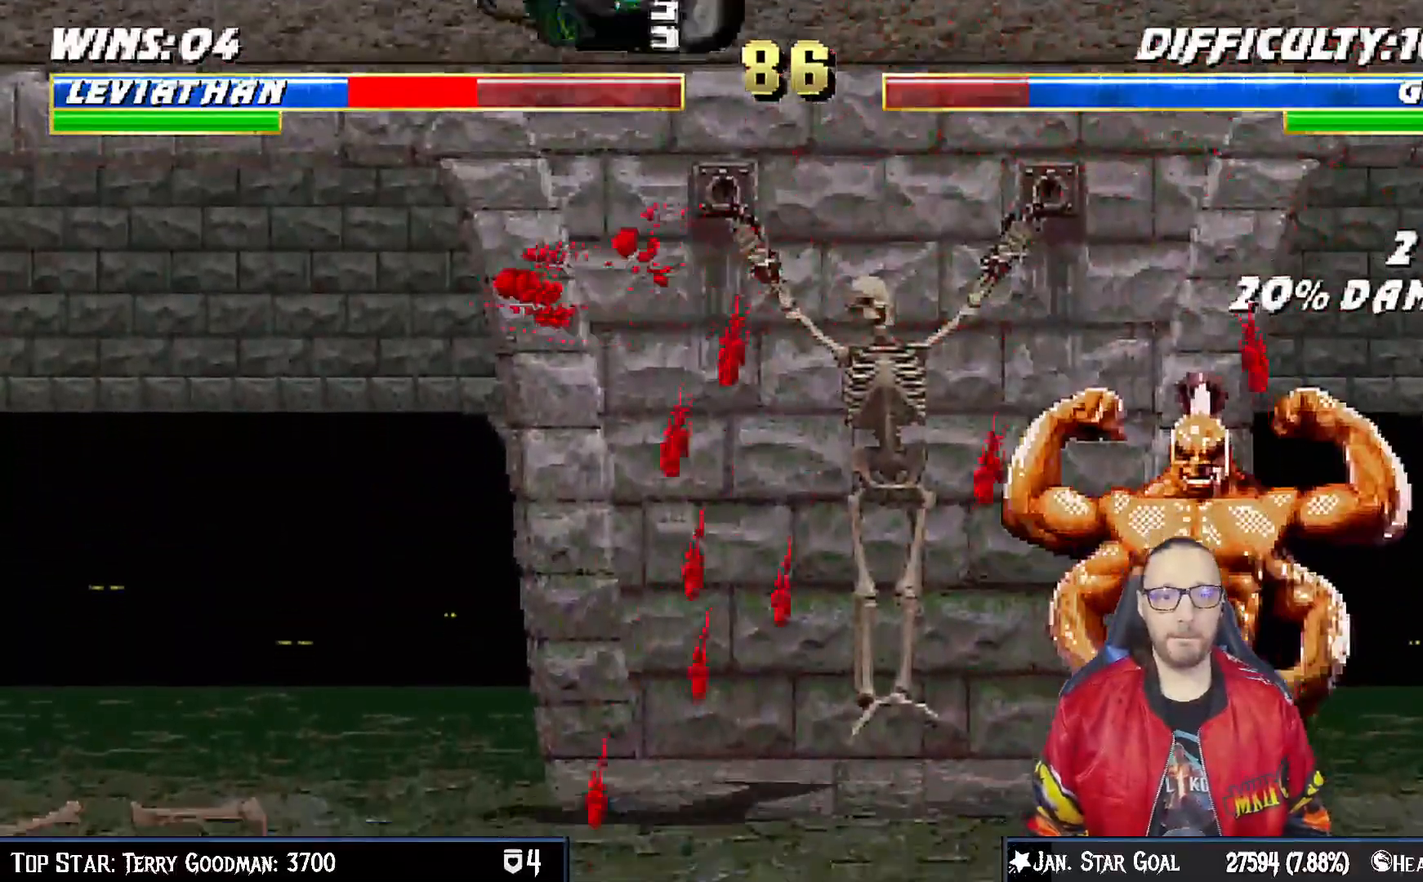
Gameplay with a controller (PlayStation layout); each line is a JSON object with the inputs held at the frame after it. "events" lists button and stick changes between this image and that frame as [ms after this image, input, new state], when the widget could be followed in between.
{"buttons": [], "left_stick": "center", "right_stick": "center"}
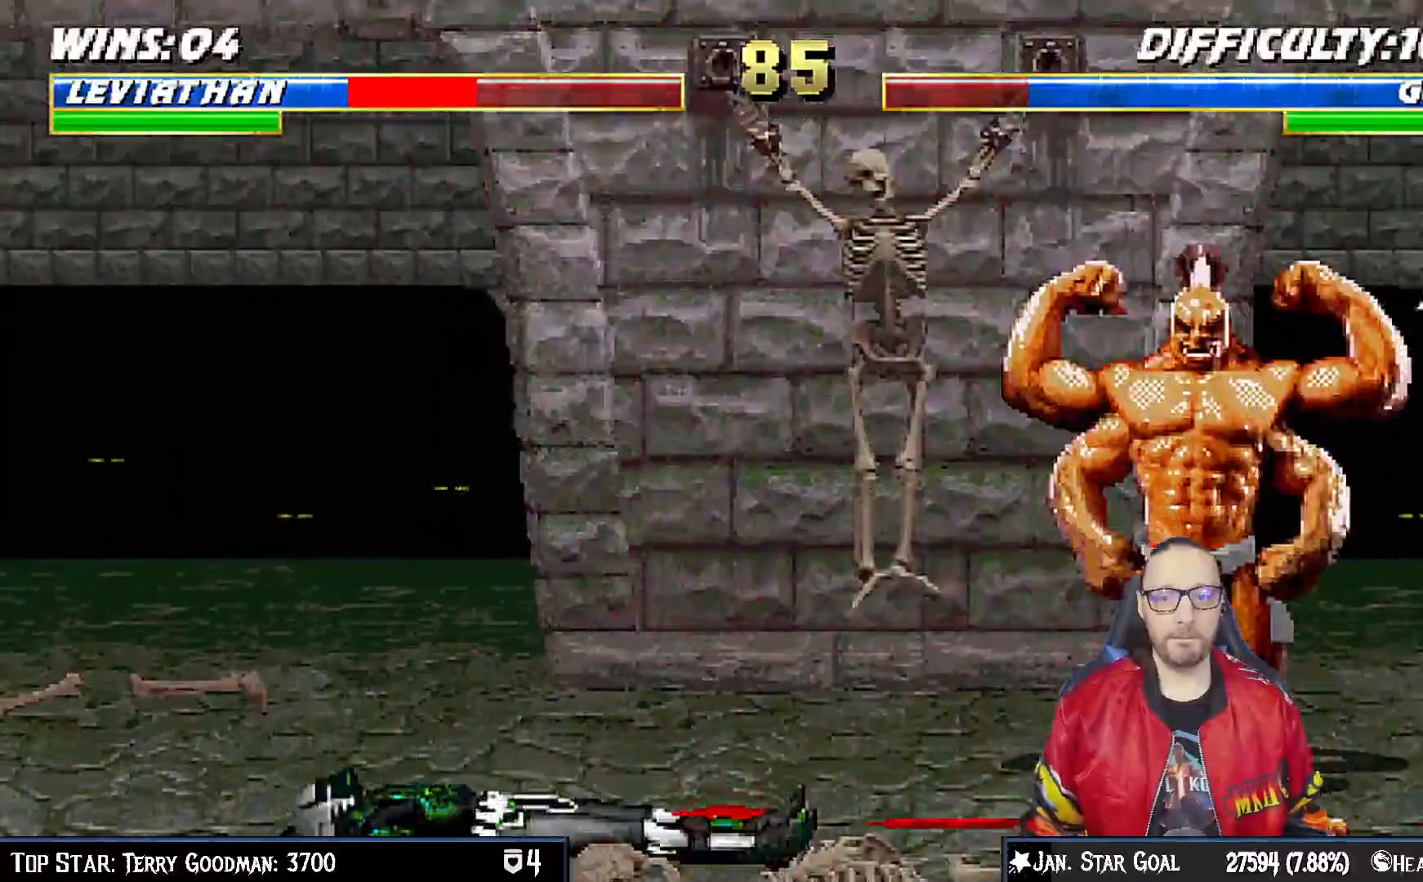
{"buttons": ["TRIANGLE"], "left_stick": "center", "right_stick": "center"}
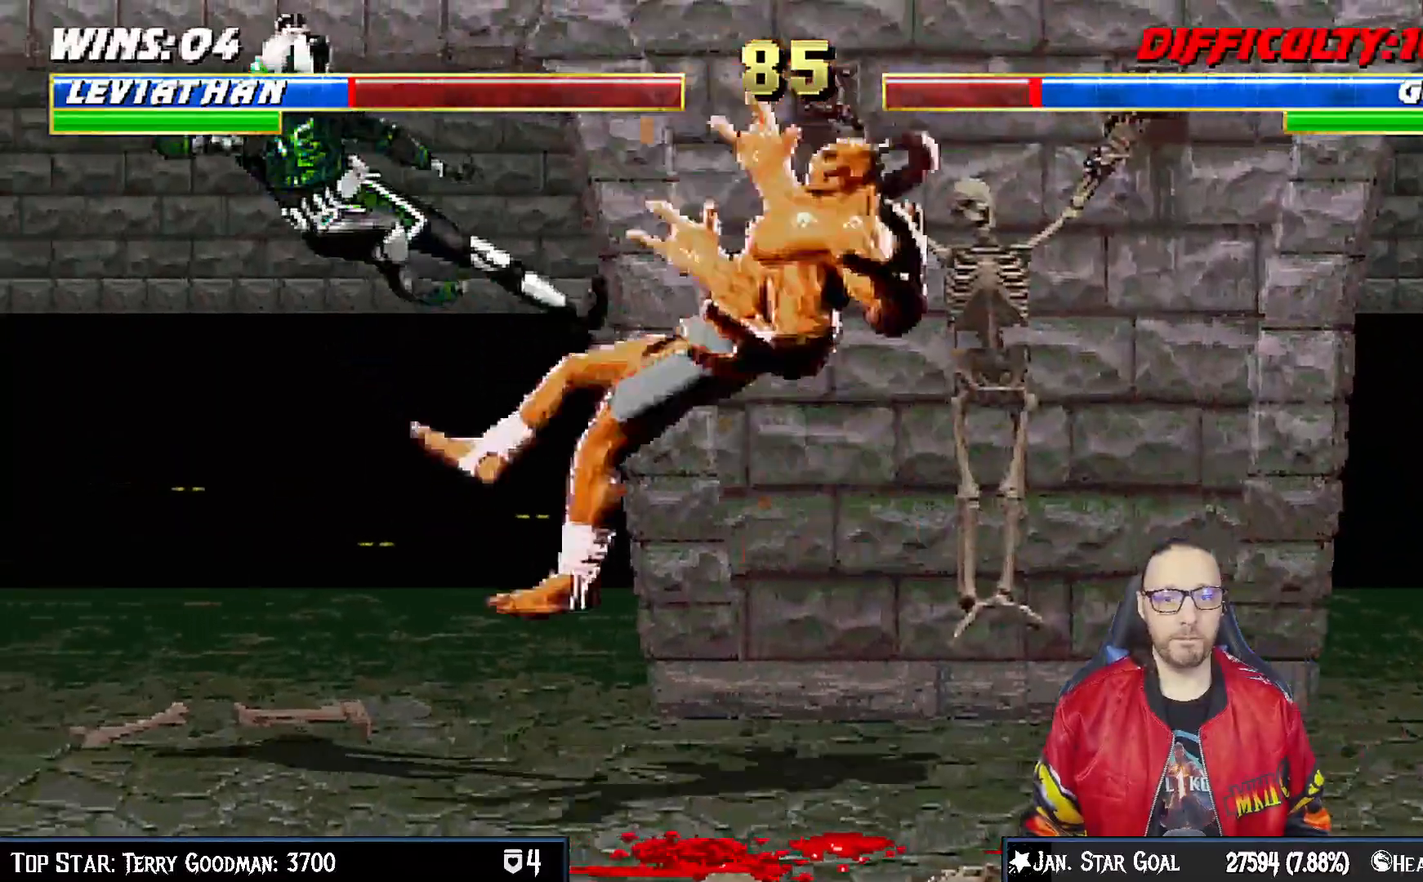
{"buttons": ["L1", "DPAD_RIGHT"], "left_stick": "center", "right_stick": "center", "events": [[100, "R1", "down"], [150, "R1", "up"], [150, "TRIANGLE", "up"], [200, "DPAD_LEFT", "down"], [267, "DPAD_LEFT", "up"], [417, "DPAD_RIGHT", "down"], [450, "L1", "down"]]}
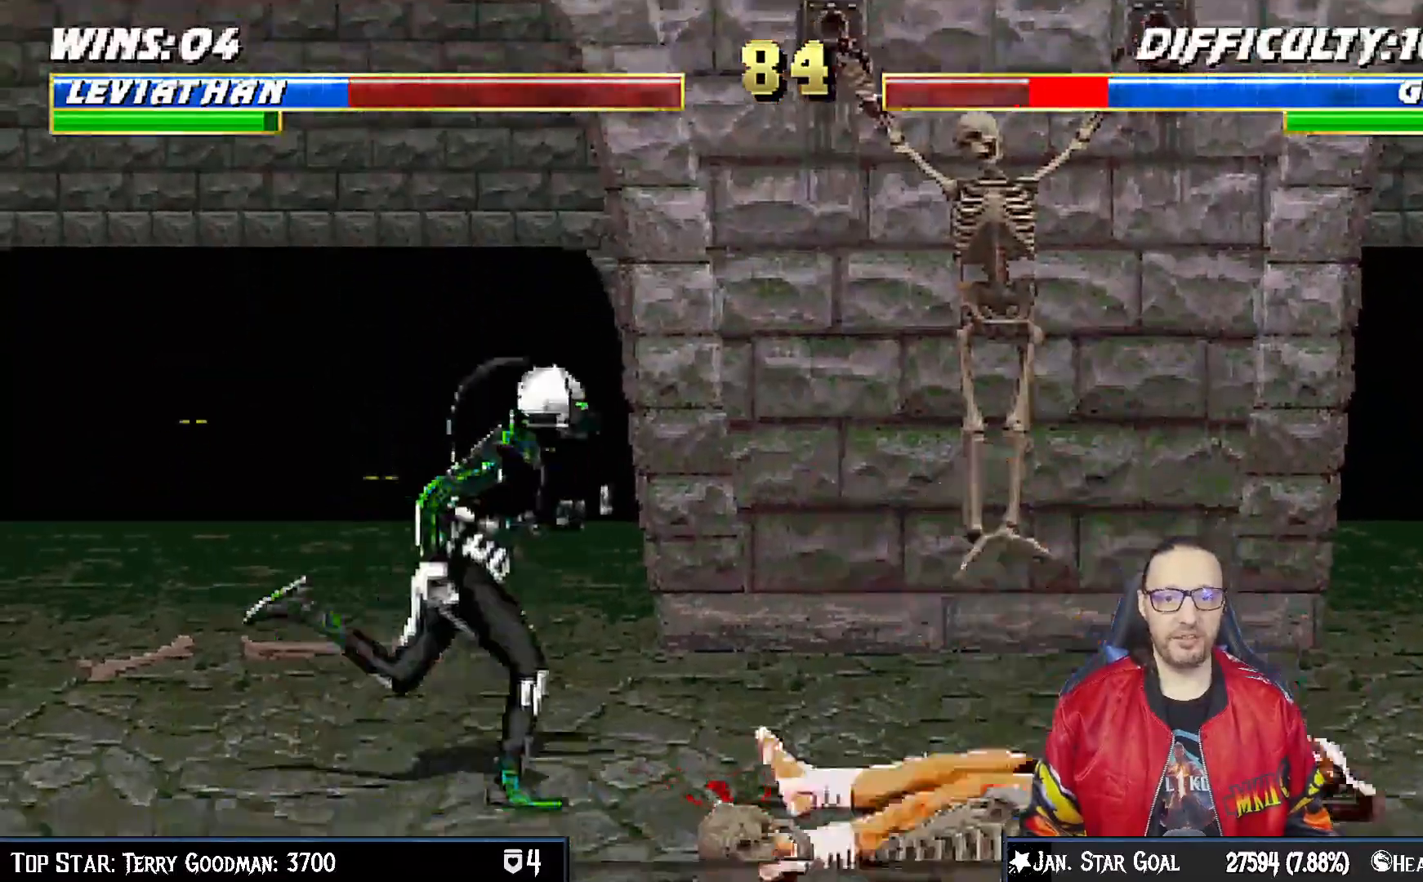
{"buttons": ["L1", "DPAD_DOWN"], "left_stick": "center", "right_stick": "center", "events": [[67, "DPAD_UP", "down"], [150, "DPAD_RIGHT", "up"], [183, "DPAD_UP", "up"], [300, "DPAD_DOWN", "down"], [400, "SQUARE", "down"], [500, "SQUARE", "up"]]}
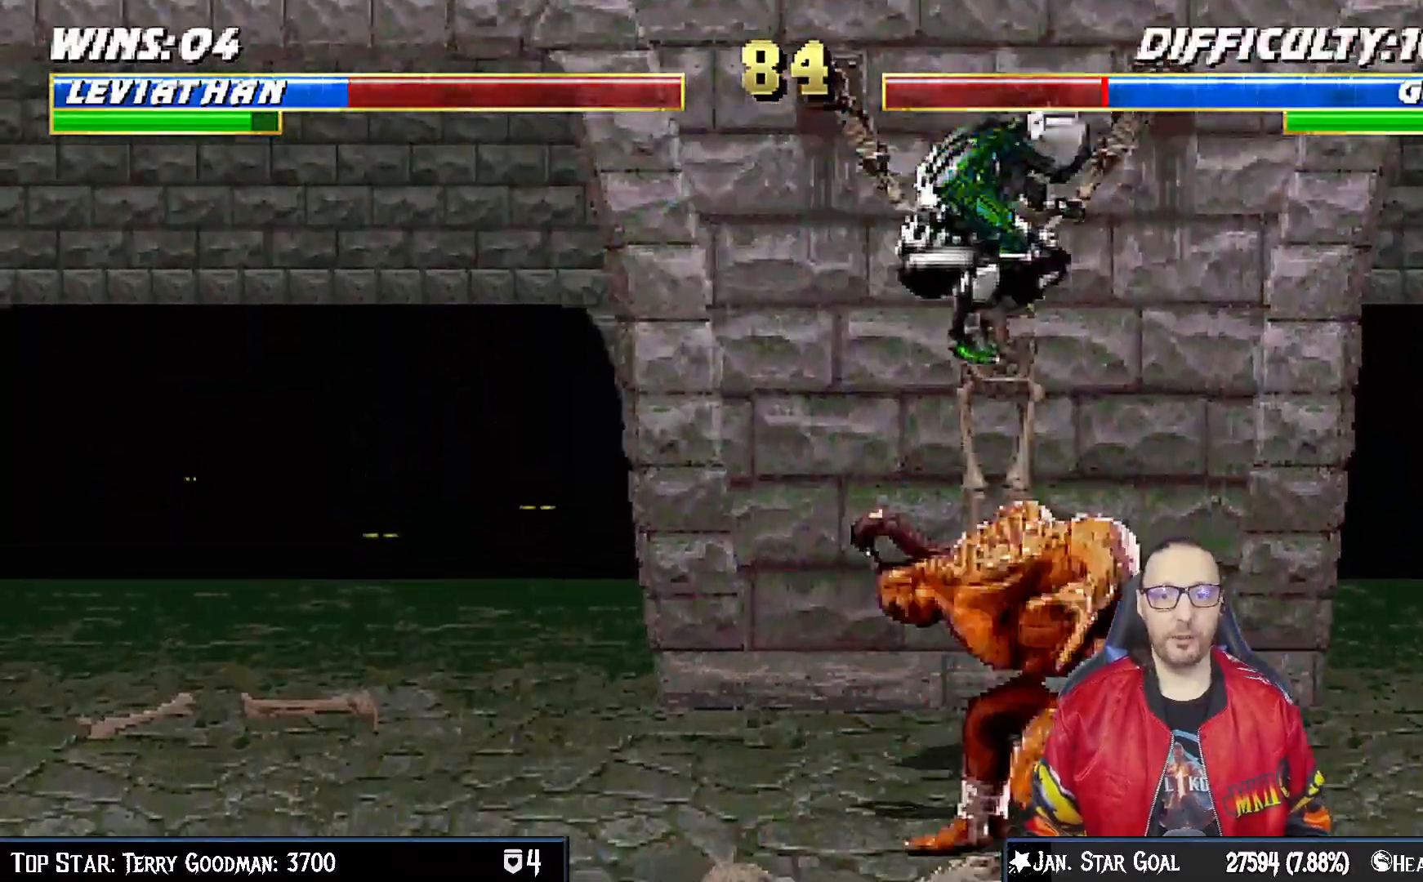
{"buttons": ["CROSS", "L1", "DPAD_DOWN"], "left_stick": "center", "right_stick": "center", "events": [[100, "SQUARE", "down"], [150, "SQUARE", "up"], [250, "SQUARE", "down"], [317, "SQUARE", "up"], [367, "CROSS", "down"]]}
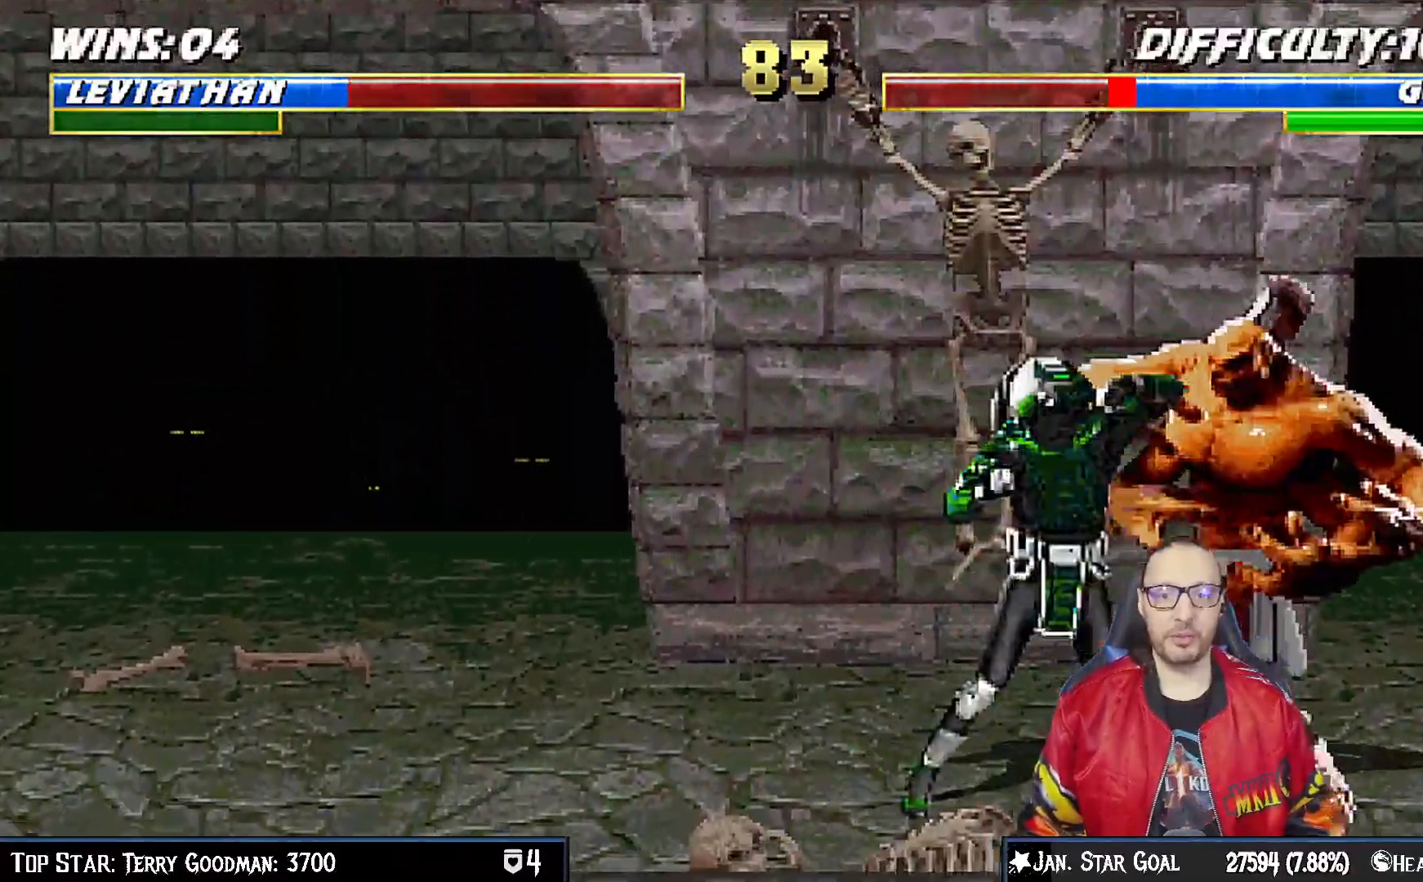
{"buttons": [], "left_stick": "center", "right_stick": "center"}
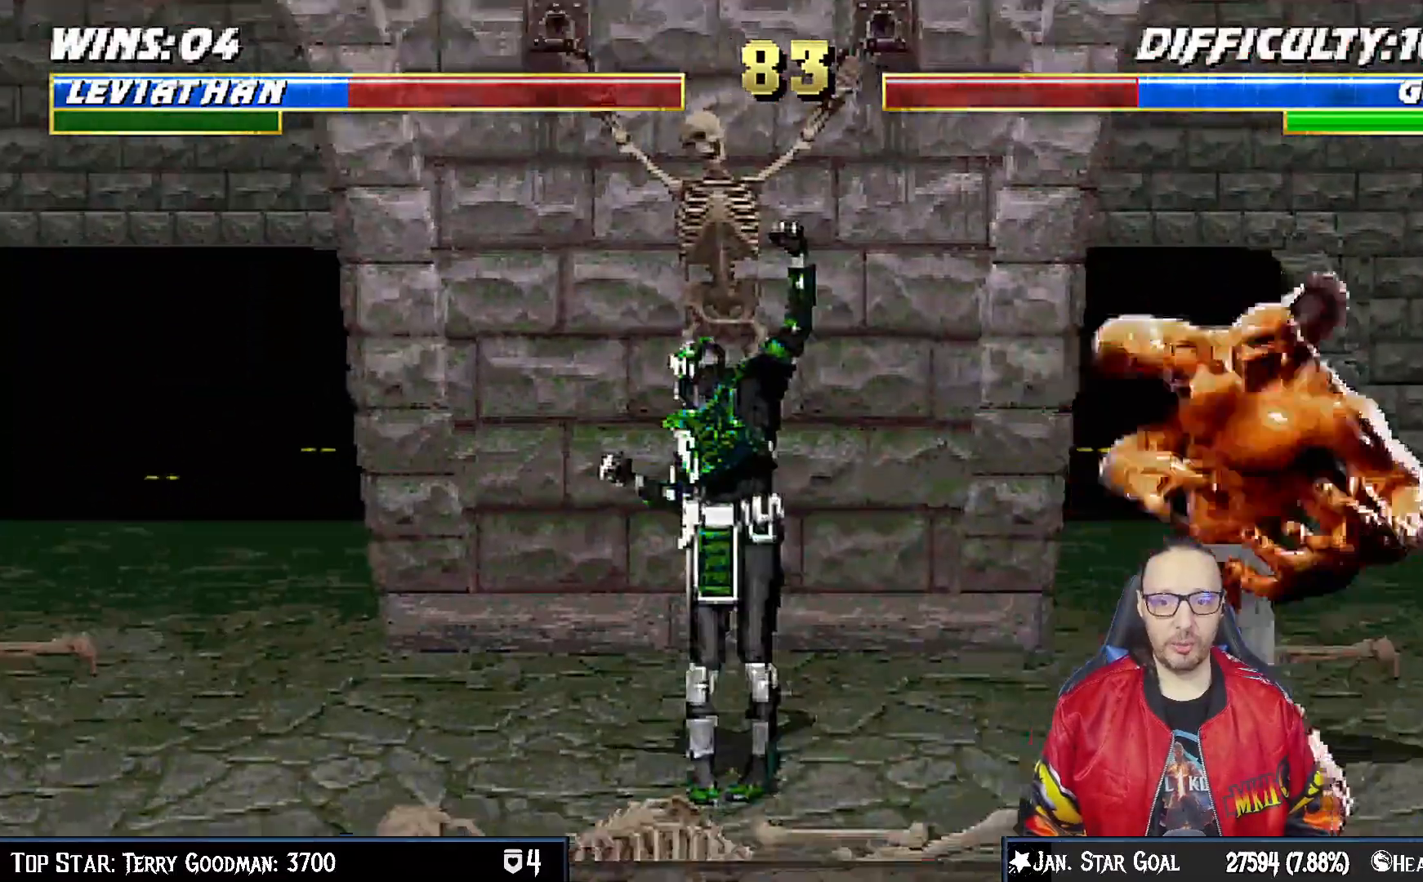
{"buttons": ["L1", "DPAD_UP", "DPAD_LEFT"], "left_stick": "center", "right_stick": "center", "events": [[17, "DPAD_LEFT", "down"], [100, "DPAD_LEFT", "up"], [117, "DPAD_RIGHT", "down"], [217, "DPAD_RIGHT", "up"], [217, "TRIANGLE", "down"], [350, "TRIANGLE", "up"], [467, "L1", "down"], [483, "DPAD_LEFT", "down"], [483, "DPAD_UP", "down"]]}